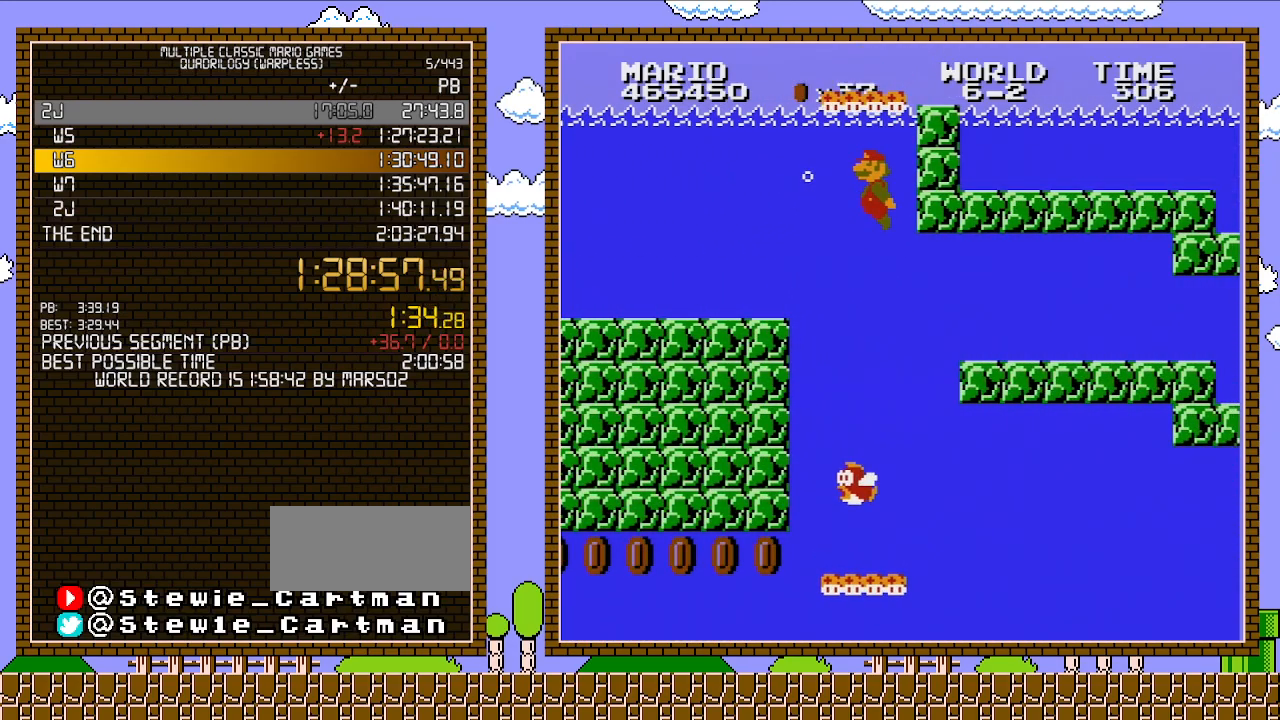
Gameplay with a controller (Nintendo layout); each line is a JSON object with the inputs held at the frame after it. "events" lists button and stick changes between this image and that frame as [ms after this image, input, new state], when the widget could be followed in between. Not read: L3 R3.
{"buttons": ["DPAD_RIGHT"], "events": [[217, "DPAD_LEFT", "up"], [383, "DPAD_RIGHT", "down"]]}
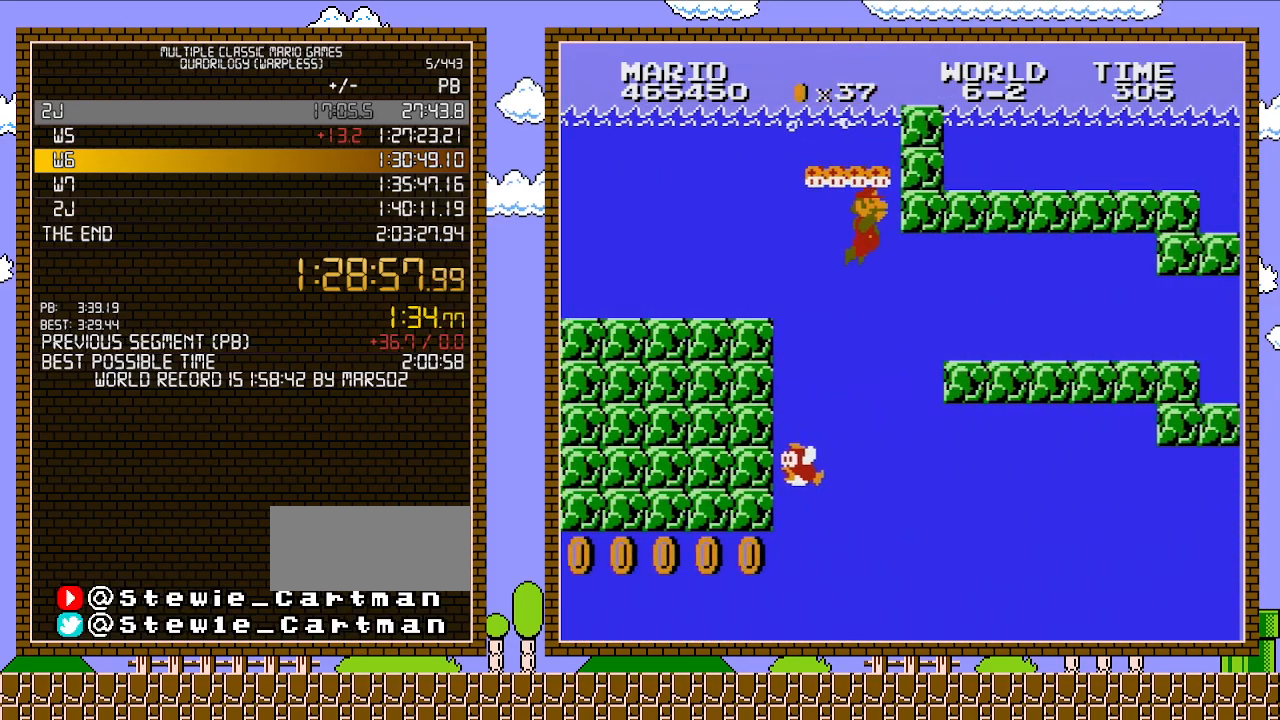
{"buttons": [], "events": [[67, "DPAD_RIGHT", "up"]]}
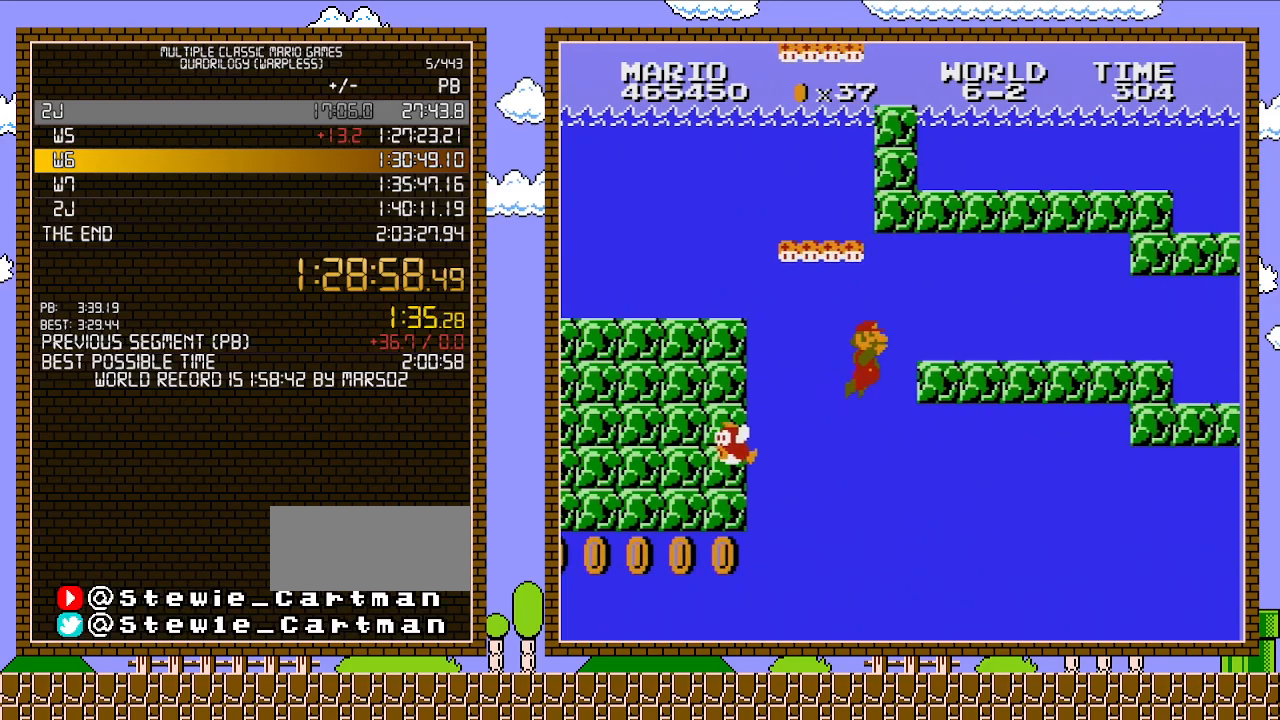
{"buttons": ["A", "DPAD_RIGHT"], "events": [[167, "DPAD_RIGHT", "down"], [467, "A", "down"]]}
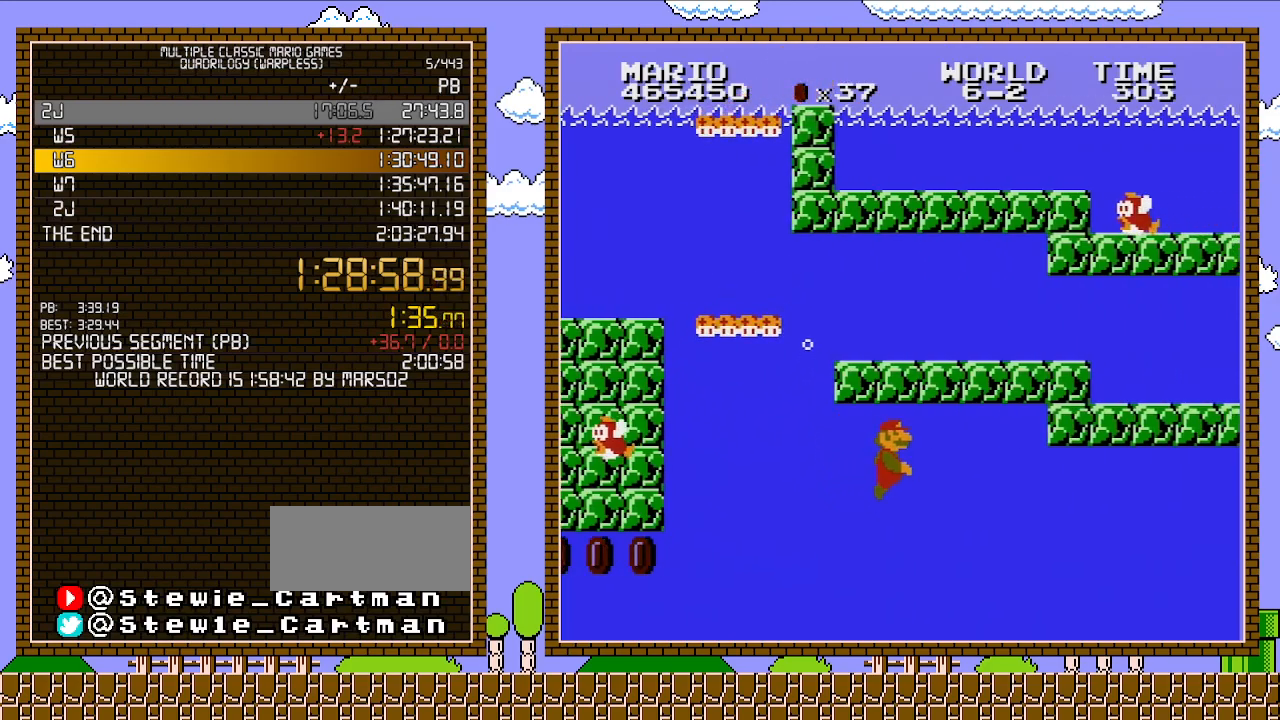
{"buttons": ["A", "DPAD_RIGHT"], "events": [[133, "A", "up"], [200, "A", "down"], [250, "A", "up"], [317, "A", "down"], [417, "A", "up"], [467, "A", "down"]]}
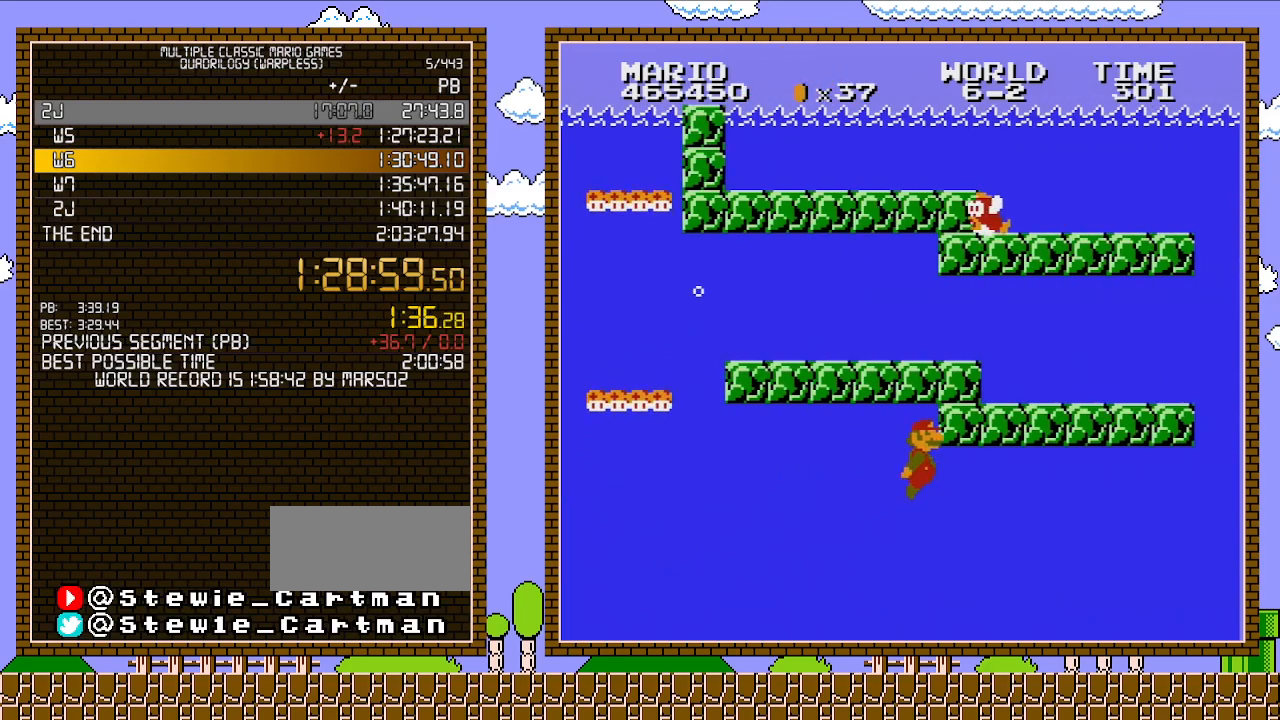
{"buttons": ["A", "DPAD_RIGHT"], "events": [[33, "A", "up"], [167, "A", "down"], [250, "A", "up"], [450, "A", "down"]]}
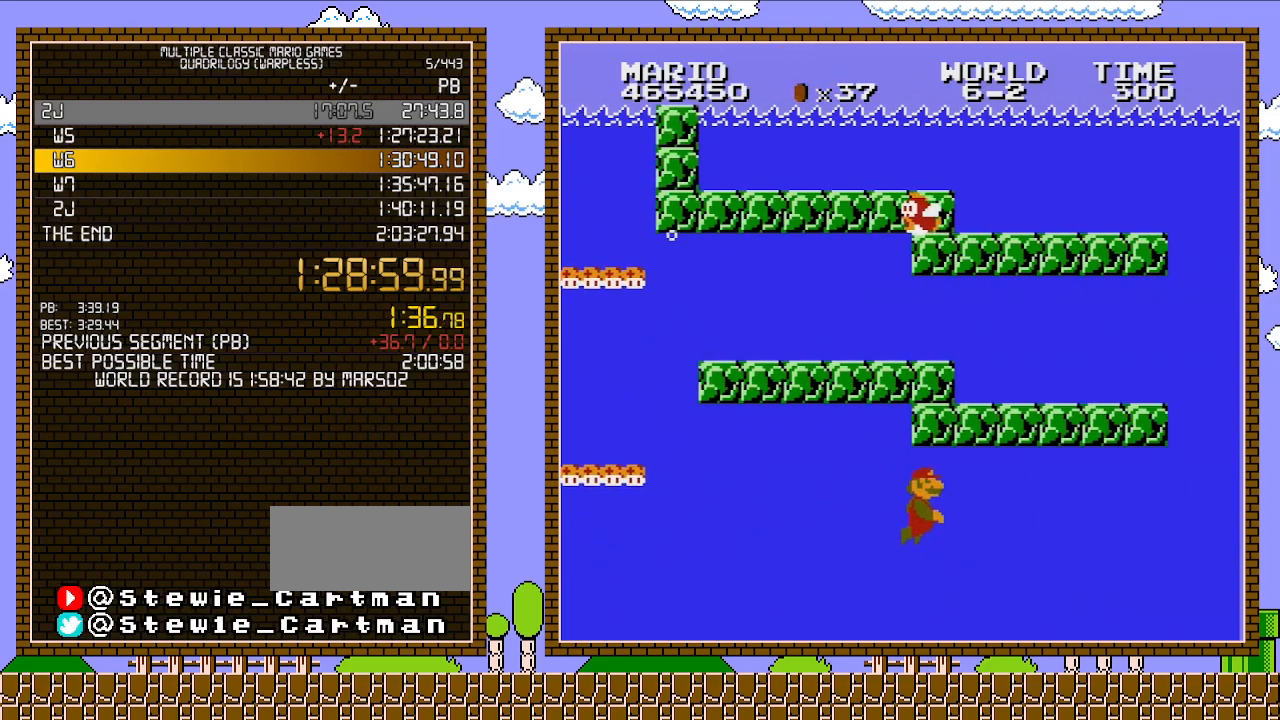
{"buttons": ["DPAD_RIGHT"], "events": [[67, "A", "up"], [133, "A", "down"], [217, "A", "up"], [250, "A", "down"], [350, "A", "up"], [383, "A", "down"], [450, "A", "up"]]}
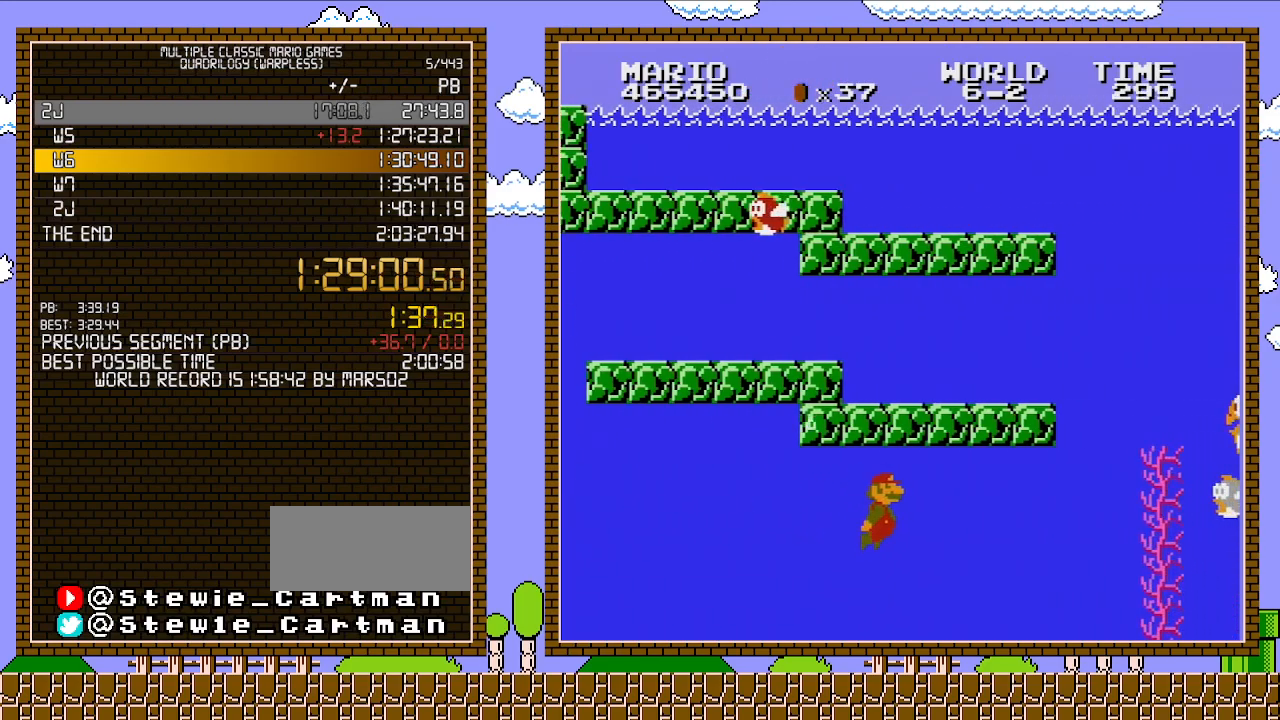
{"buttons": ["DPAD_RIGHT"], "events": [[17, "A", "down"], [67, "A", "up"], [167, "A", "down"], [233, "A", "up"], [250, "A", "down"], [350, "A", "up"], [383, "A", "down"], [467, "A", "up"]]}
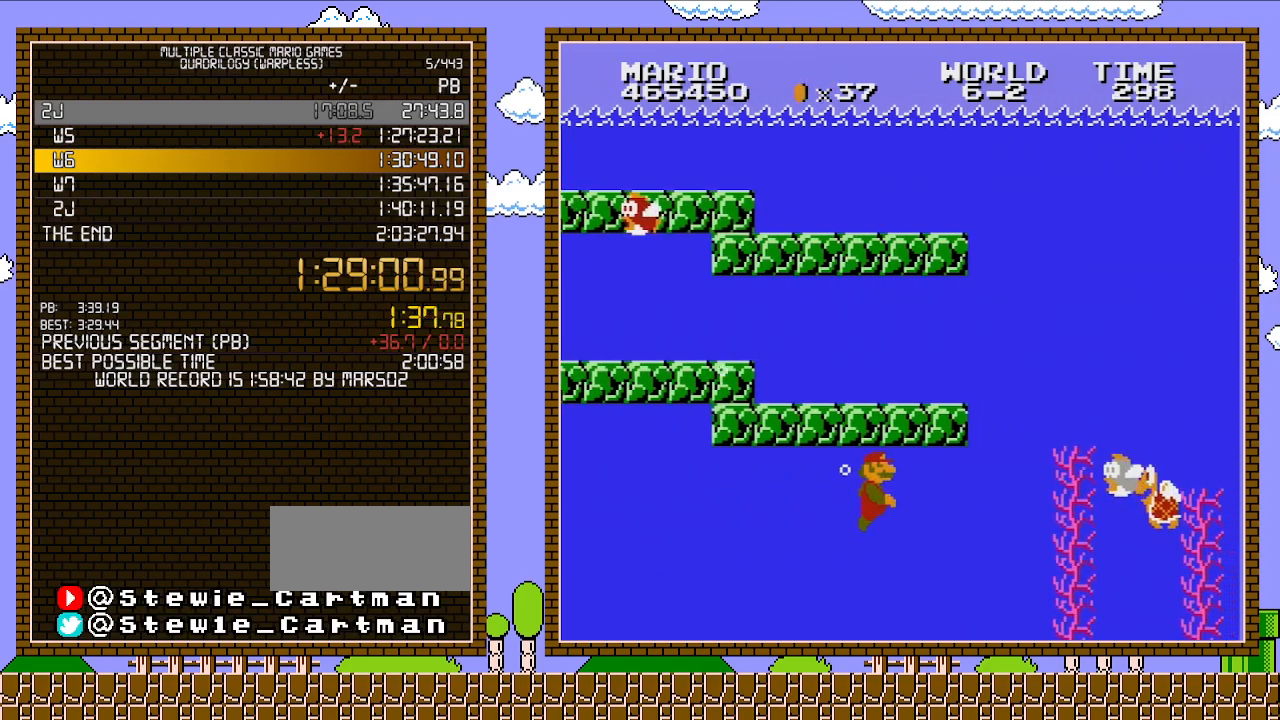
{"buttons": ["DPAD_RIGHT"], "events": [[17, "A", "down"], [67, "A", "up"], [167, "A", "down"], [250, "A", "up"], [283, "A", "down"], [350, "A", "up"], [417, "A", "down"], [483, "A", "up"]]}
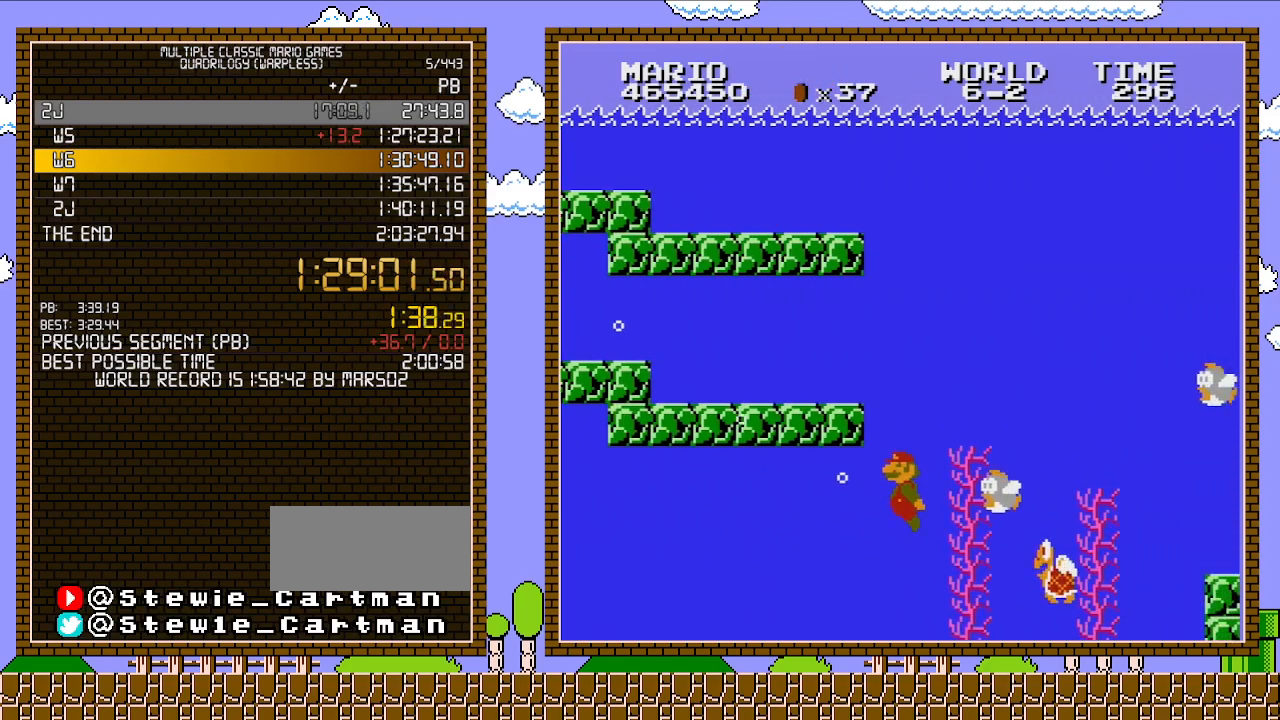
{"buttons": ["DPAD_RIGHT"], "events": [[33, "A", "down"], [100, "A", "up"], [167, "A", "down"], [167, "DPAD_UP", "down"], [200, "DPAD_RIGHT", "up"], [217, "DPAD_LEFT", "down"], [250, "A", "up"], [317, "A", "down"], [383, "A", "up"], [383, "DPAD_UP", "up"], [450, "A", "down"], [450, "DPAD_LEFT", "up"], [500, "A", "up"], [500, "DPAD_RIGHT", "down"]]}
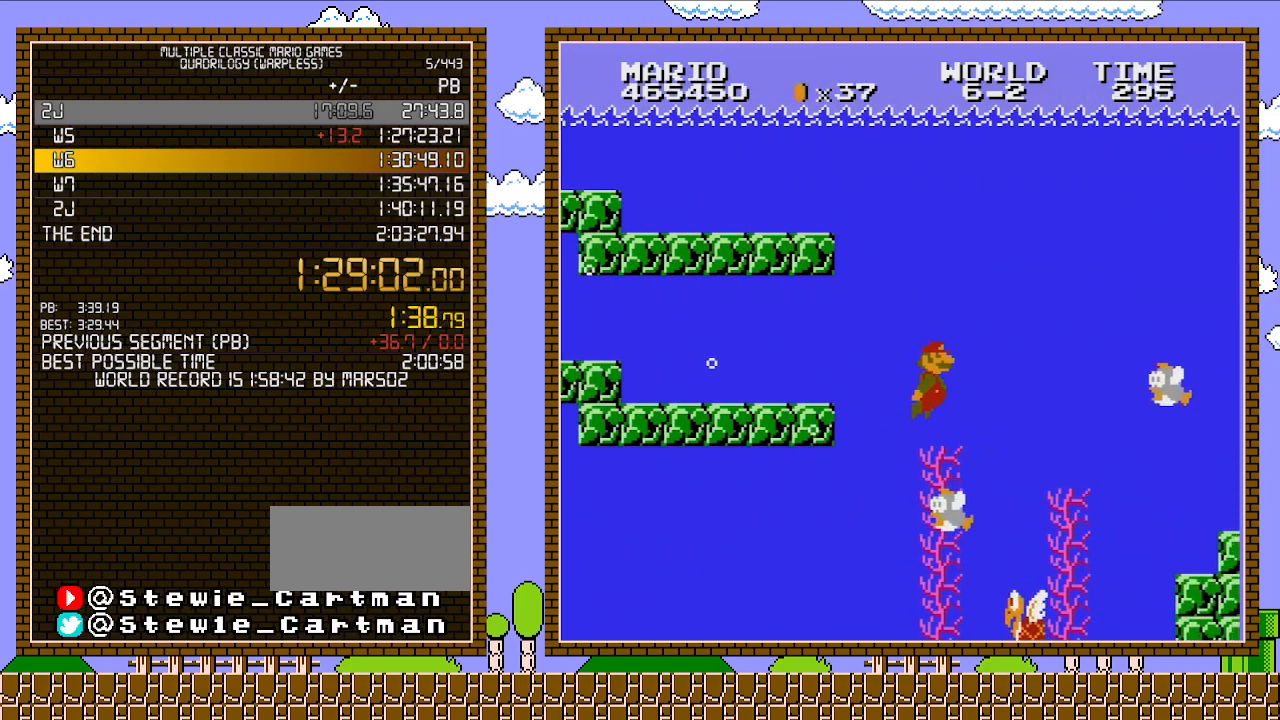
{"buttons": ["A", "DPAD_RIGHT"], "events": [[67, "A", "down"], [167, "A", "up"], [217, "A", "down"], [283, "A", "up"], [350, "A", "down"], [417, "A", "up"], [467, "A", "down"]]}
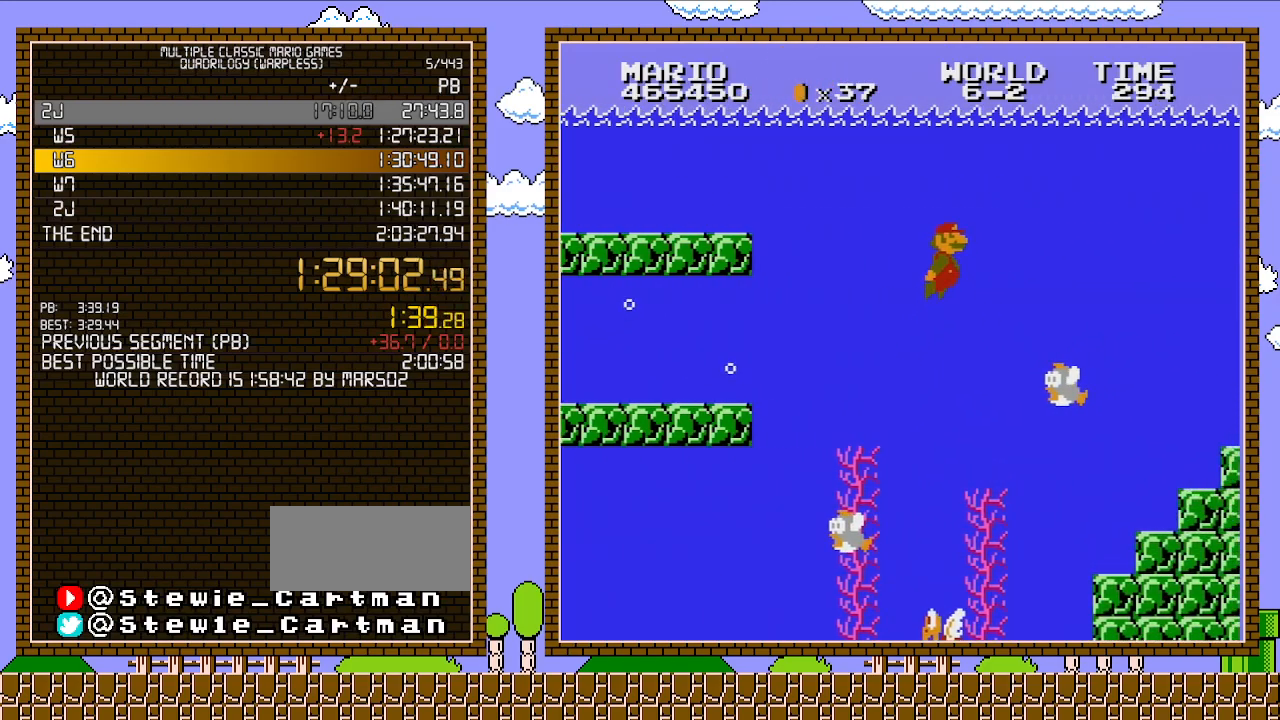
{"buttons": ["A", "DPAD_RIGHT"], "events": [[33, "A", "up"], [100, "A", "down"], [200, "A", "up"], [250, "A", "down"], [317, "A", "up"], [383, "A", "down"], [450, "A", "up"], [500, "A", "down"]]}
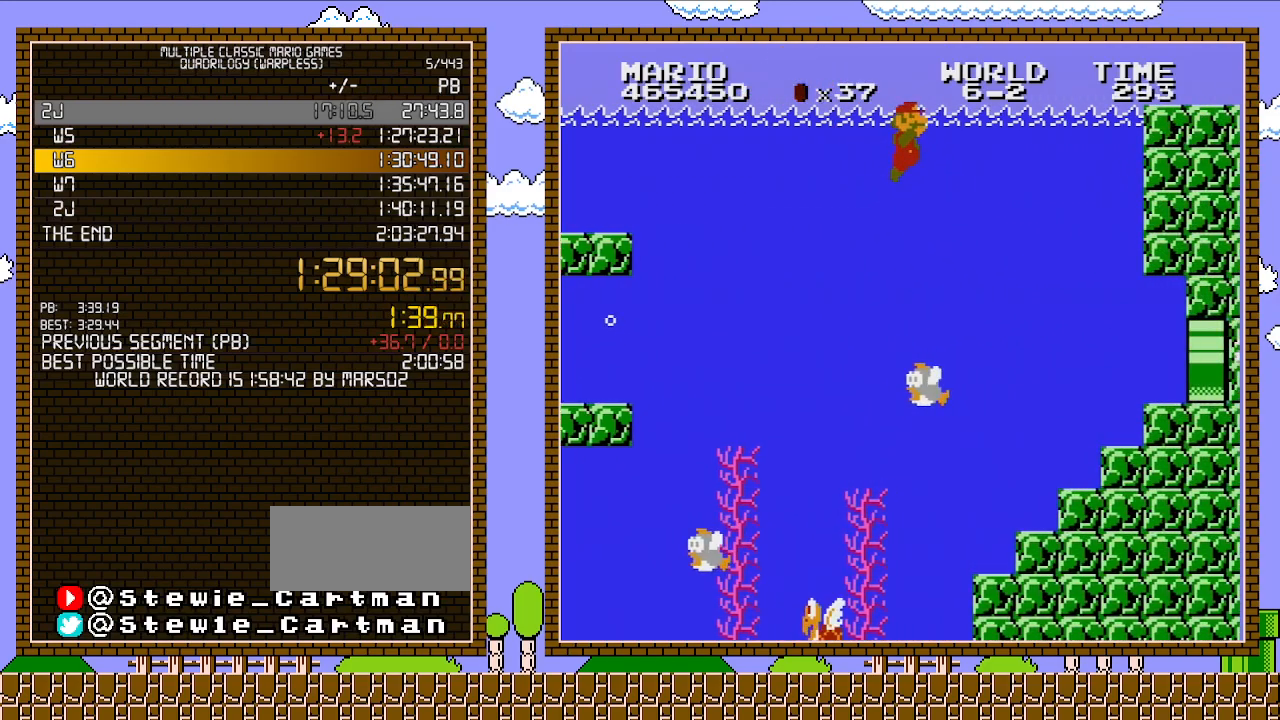
{"buttons": ["DPAD_RIGHT"], "events": [[67, "A", "up"], [133, "A", "down"], [250, "A", "up"]]}
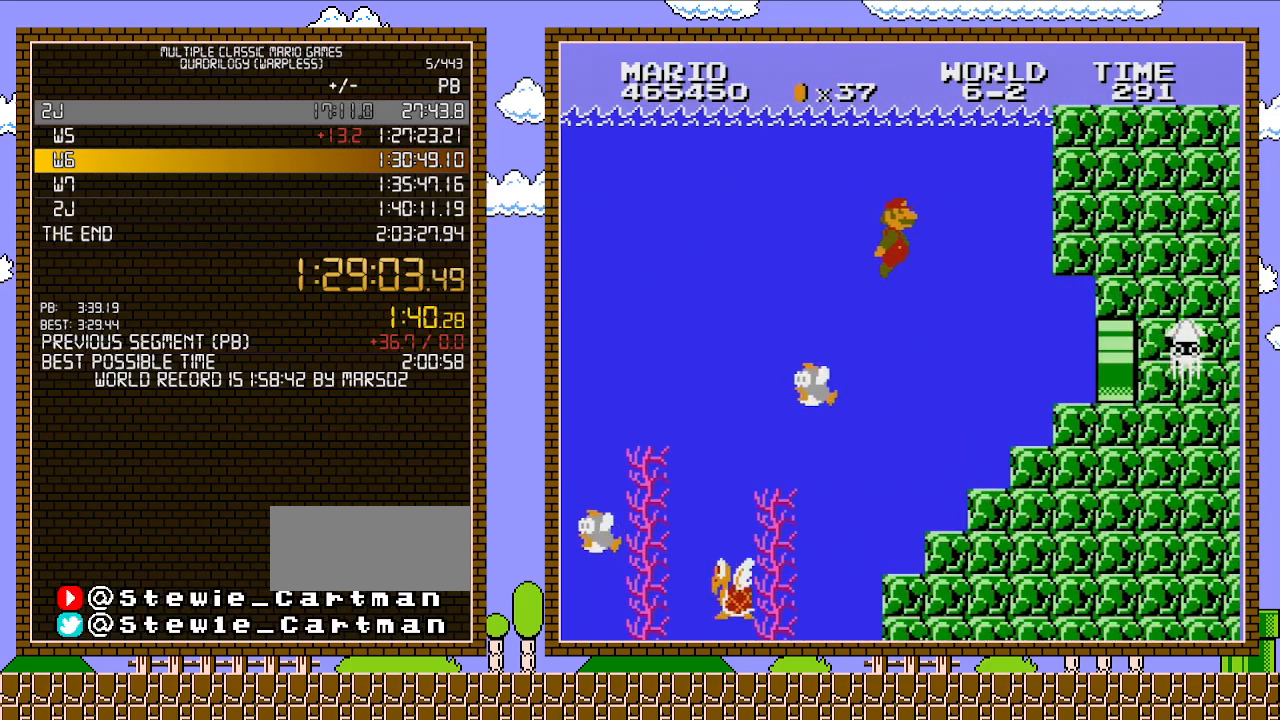
{"buttons": ["DPAD_RIGHT"], "events": []}
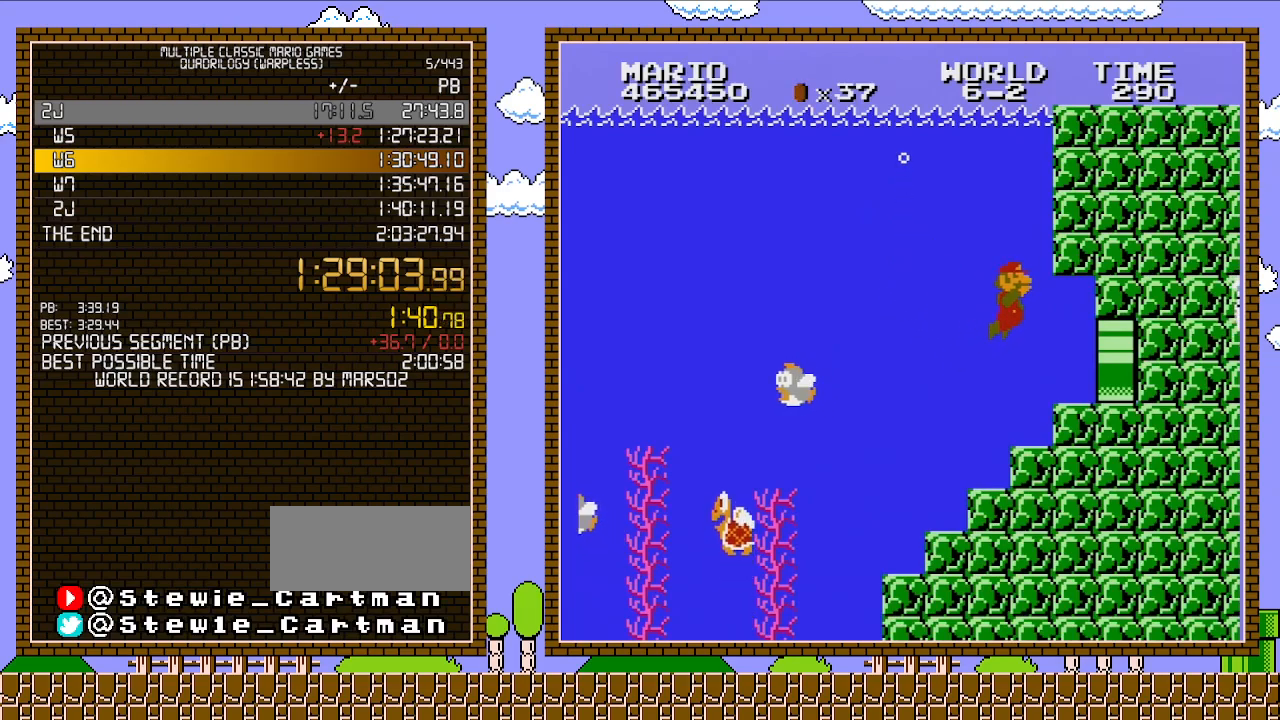
{"buttons": ["DPAD_RIGHT"], "events": [[33, "A", "down"], [133, "A", "up"]]}
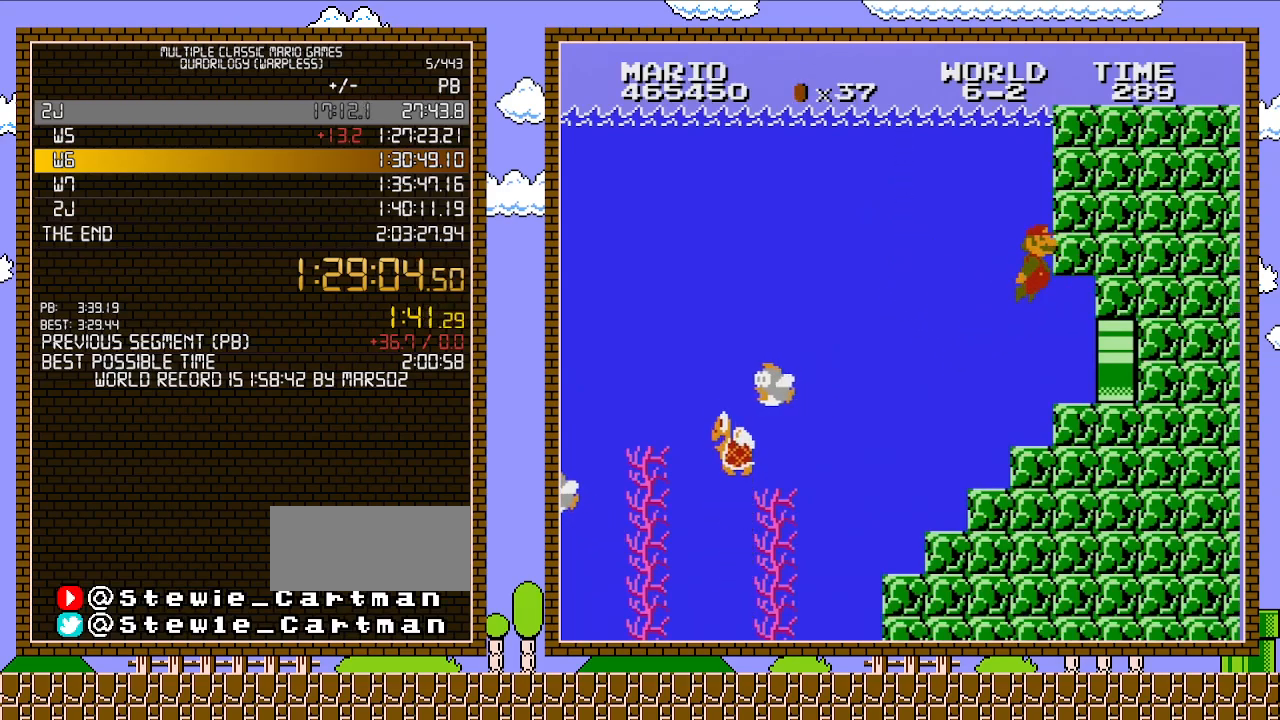
{"buttons": ["DPAD_RIGHT"], "events": []}
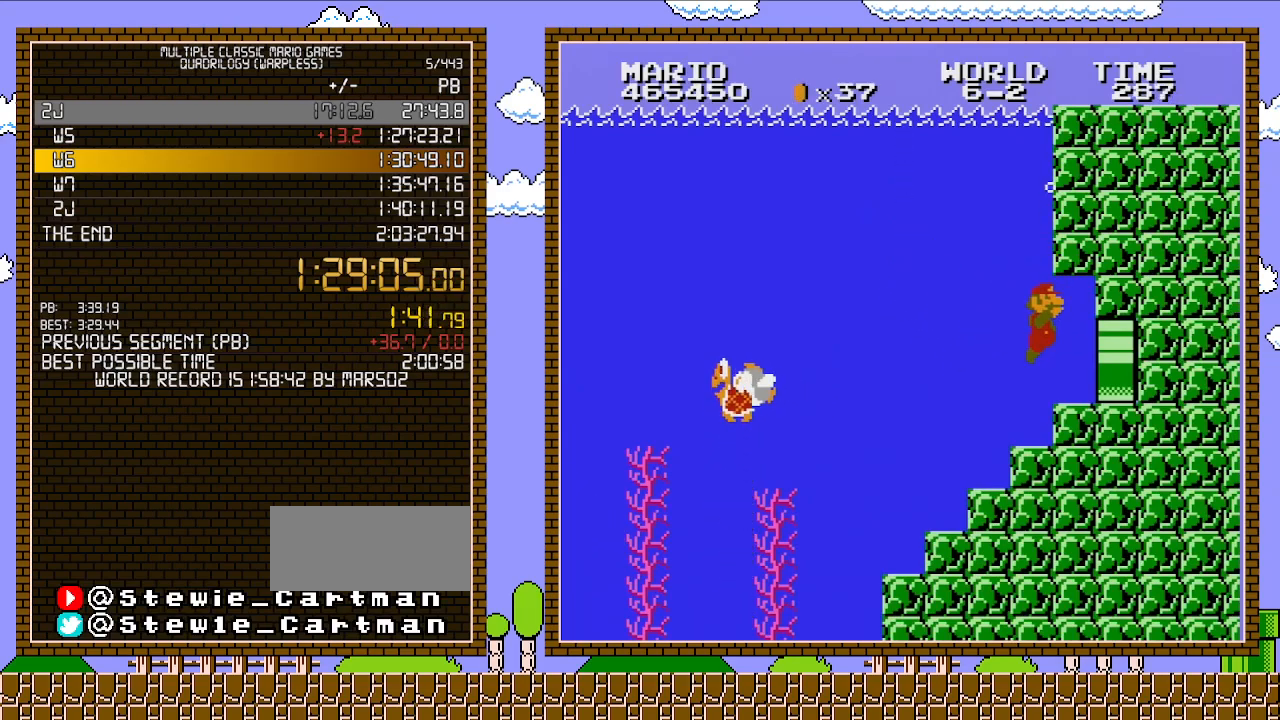
{"buttons": ["DPAD_RIGHT"], "events": []}
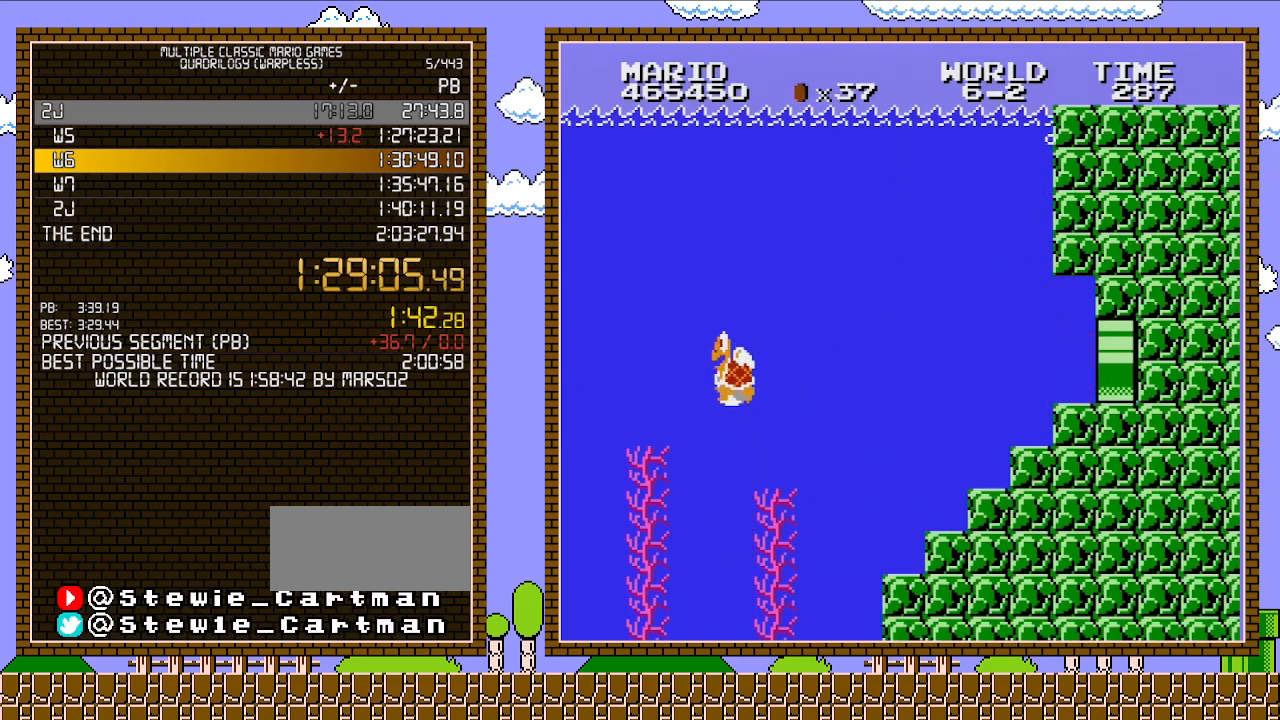
{"buttons": ["B"], "events": [[383, "DPAD_RIGHT", "up"], [467, "B", "down"]]}
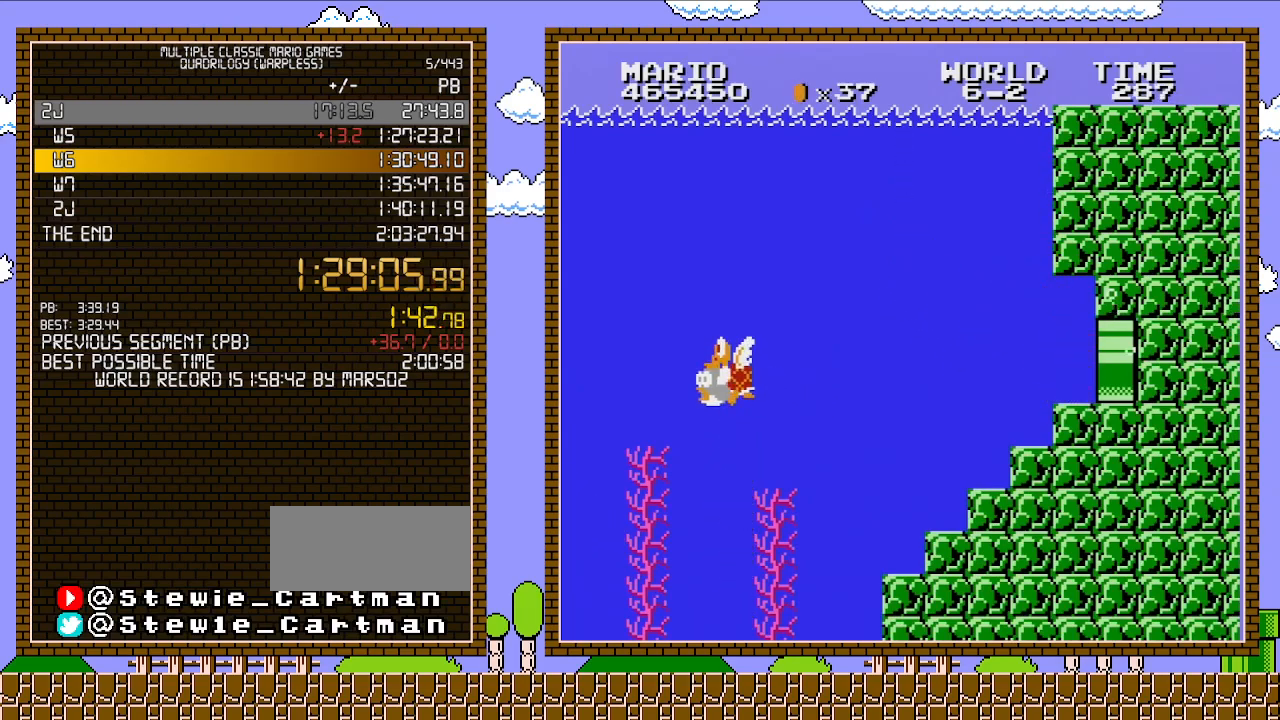
{"buttons": ["B"], "events": []}
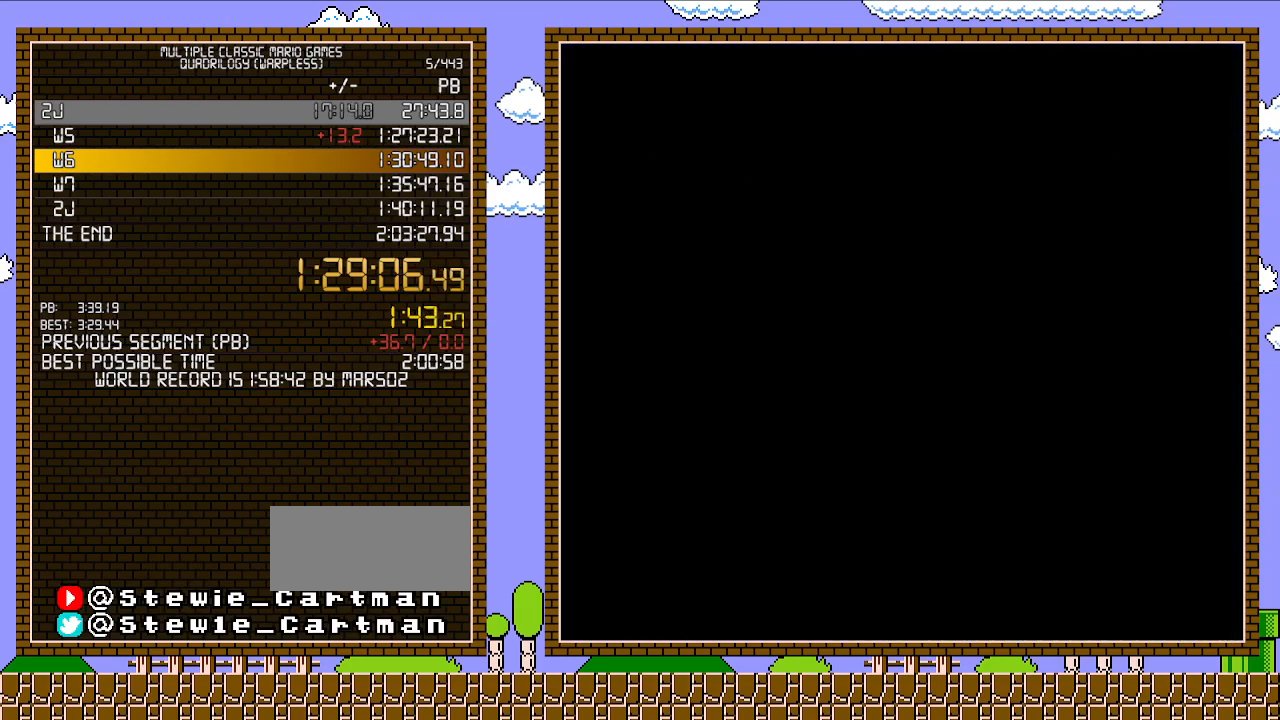
{"buttons": ["B", "DPAD_RIGHT"], "events": [[317, "DPAD_RIGHT", "down"]]}
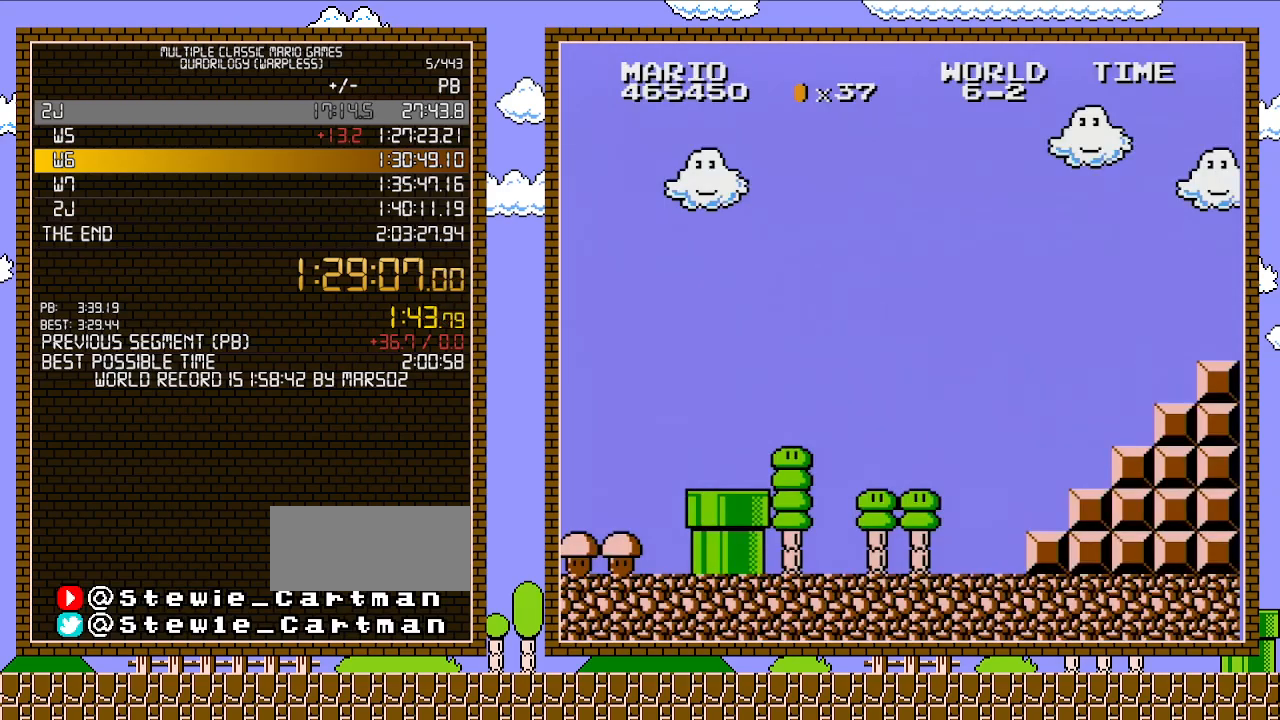
{"buttons": ["B", "DPAD_RIGHT"], "events": []}
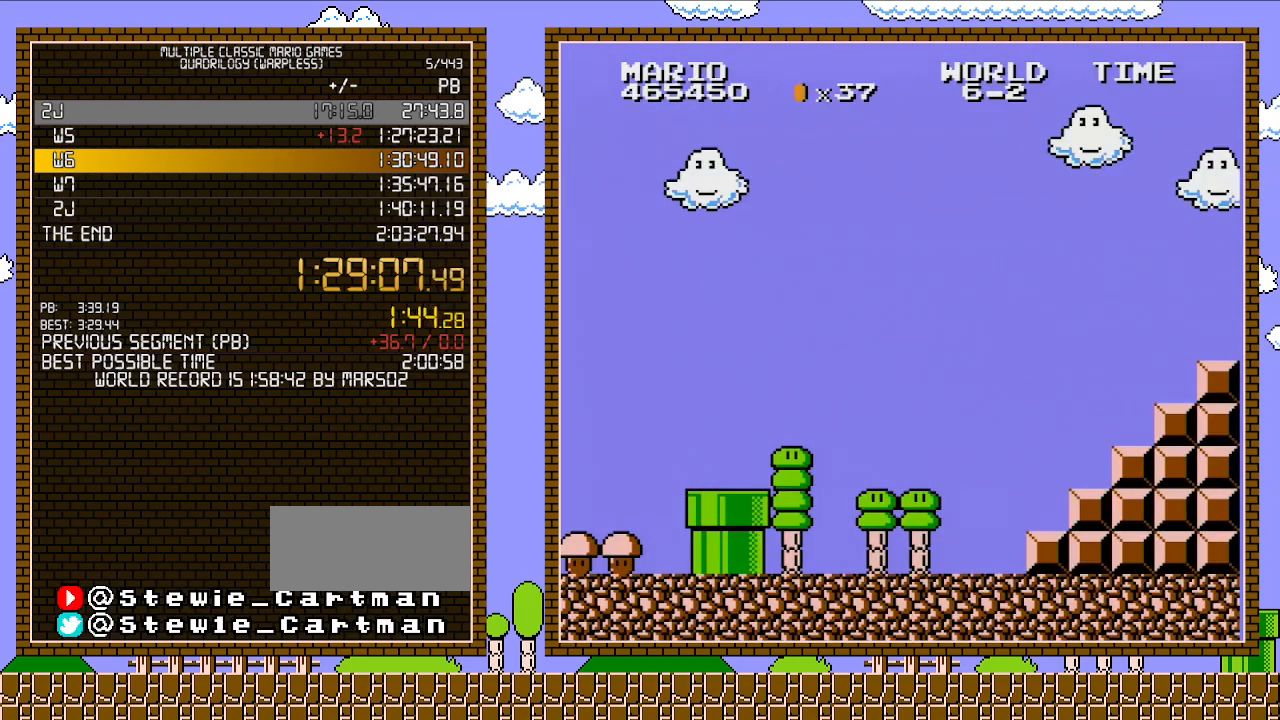
{"buttons": ["B", "DPAD_RIGHT"], "events": []}
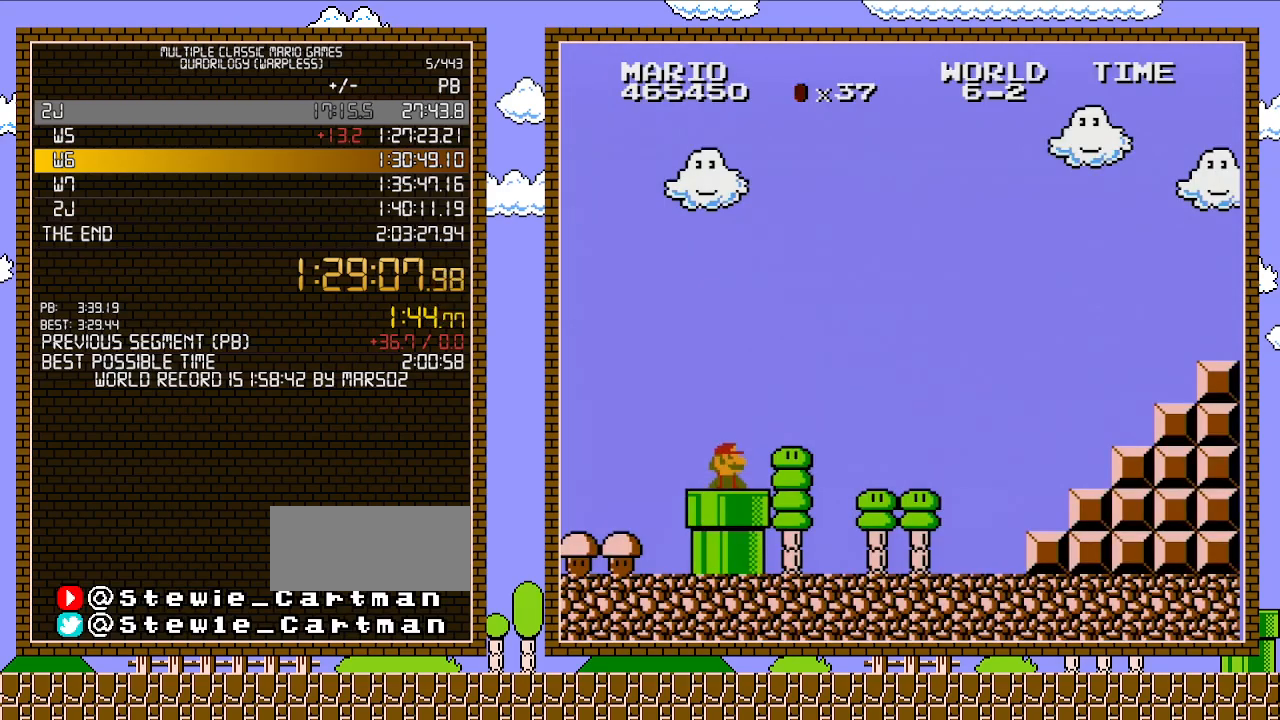
{"buttons": ["B", "DPAD_RIGHT"], "events": []}
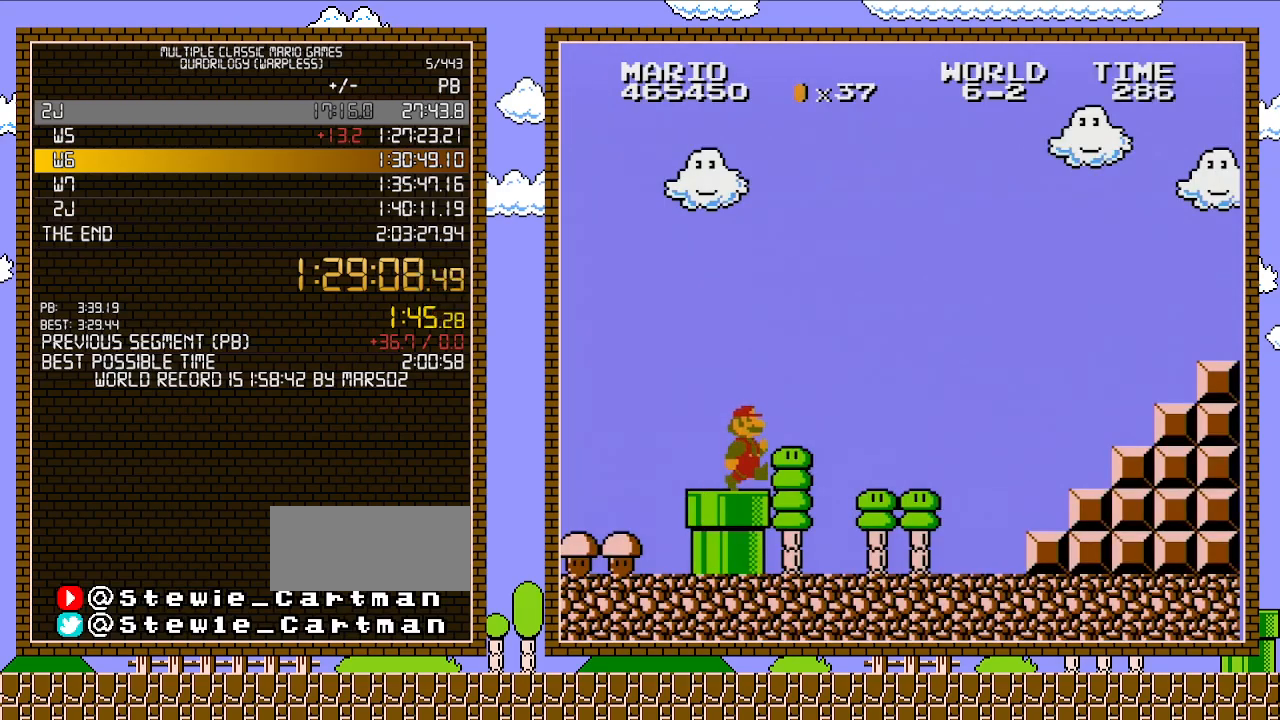
{"buttons": ["B", "DPAD_RIGHT"], "events": []}
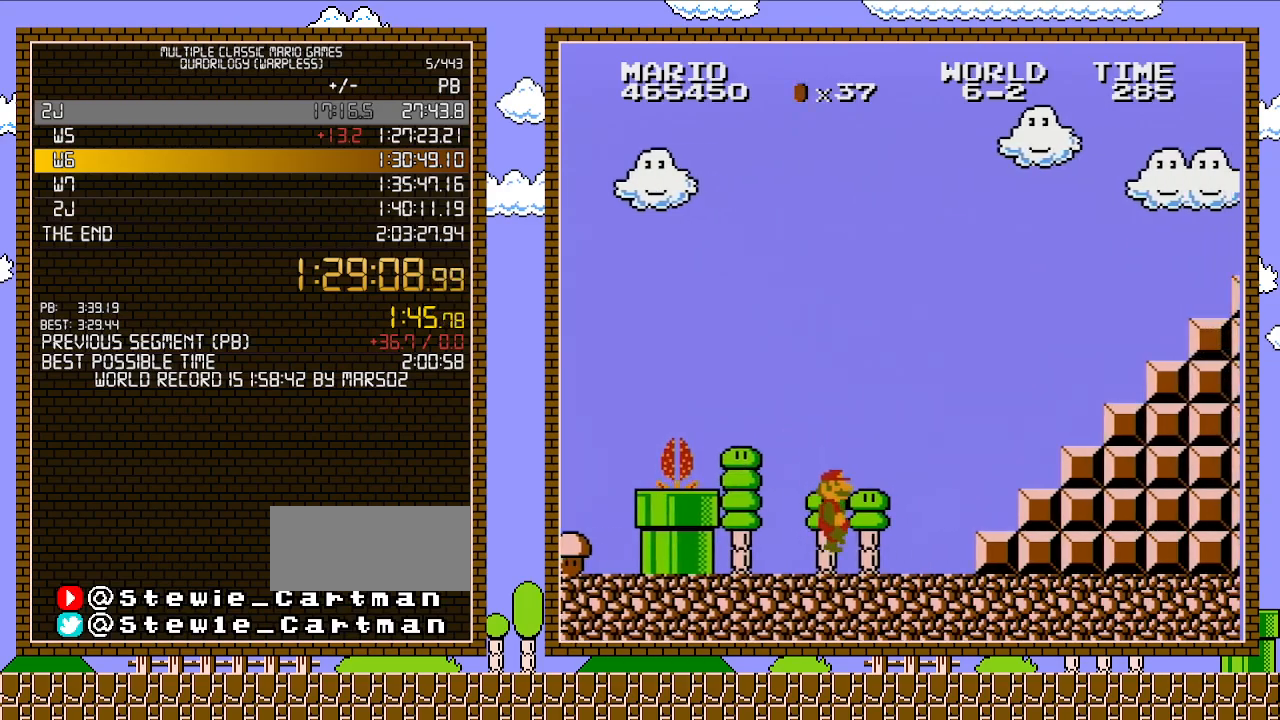
{"buttons": ["A", "B", "DPAD_RIGHT"], "events": [[417, "A", "down"]]}
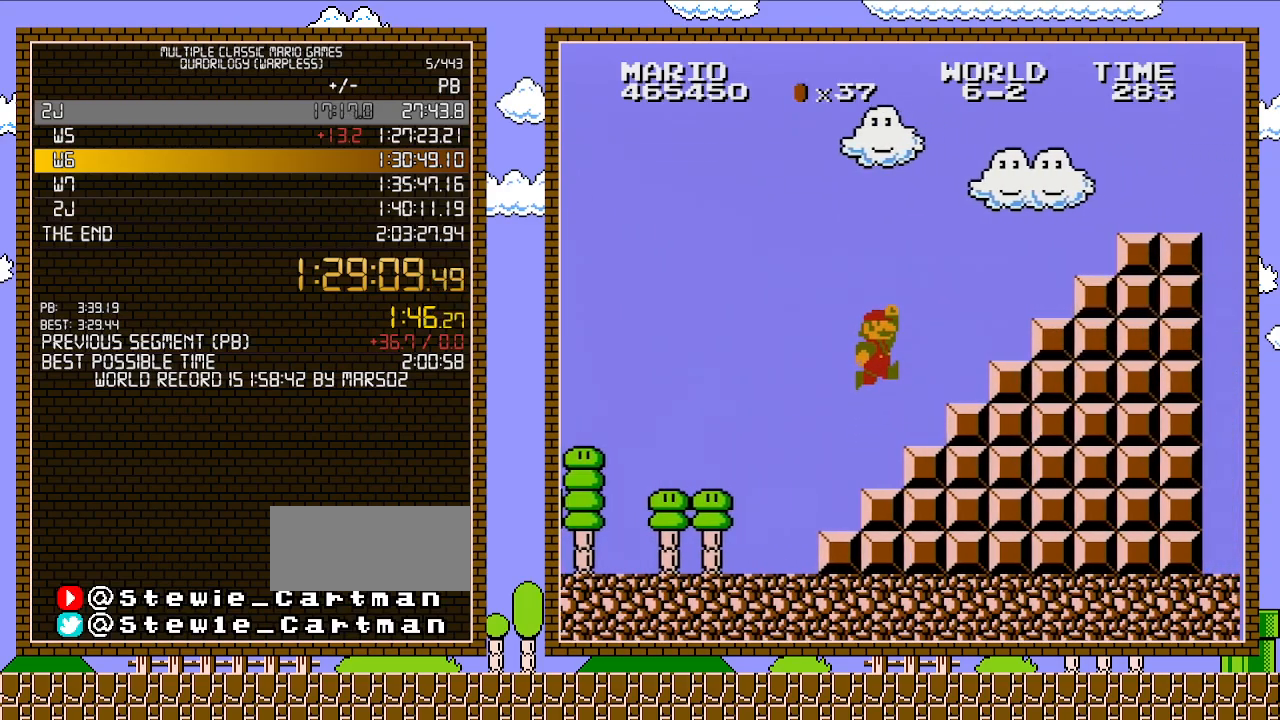
{"buttons": ["A", "B", "DPAD_RIGHT"], "events": [[233, "A", "up"], [417, "A", "down"]]}
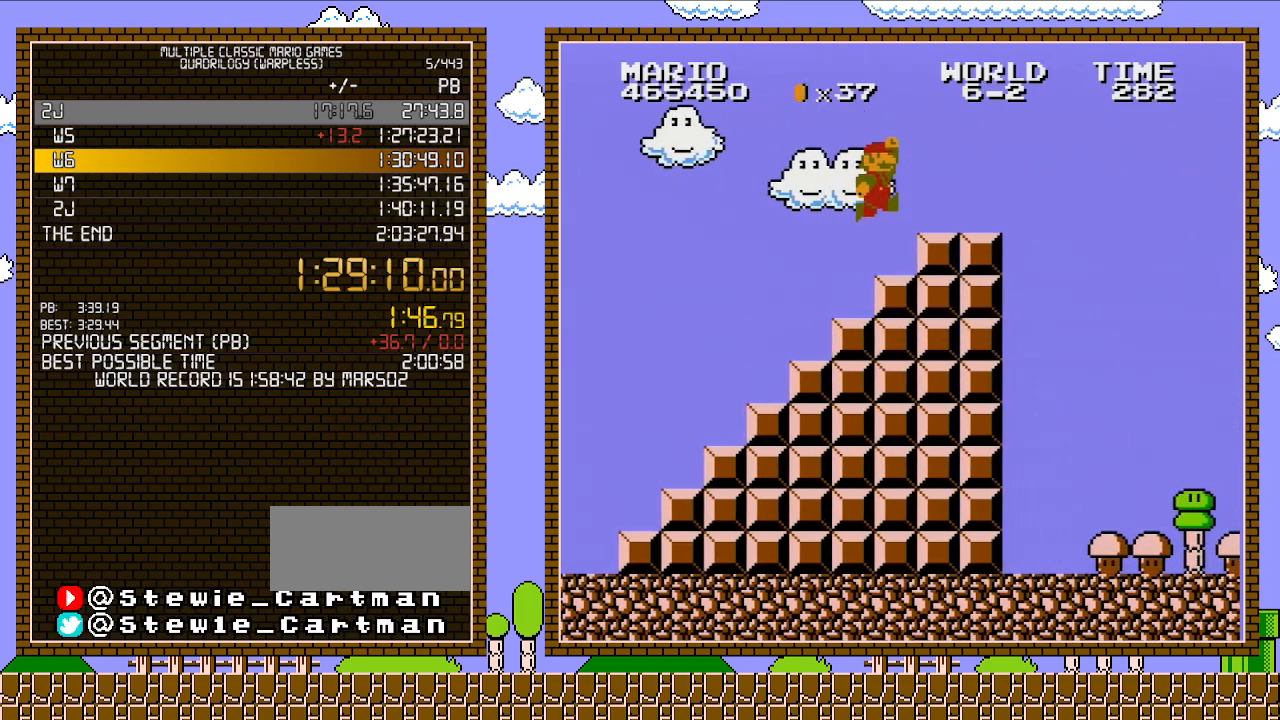
{"buttons": ["B", "DPAD_RIGHT"], "events": [[317, "A", "up"]]}
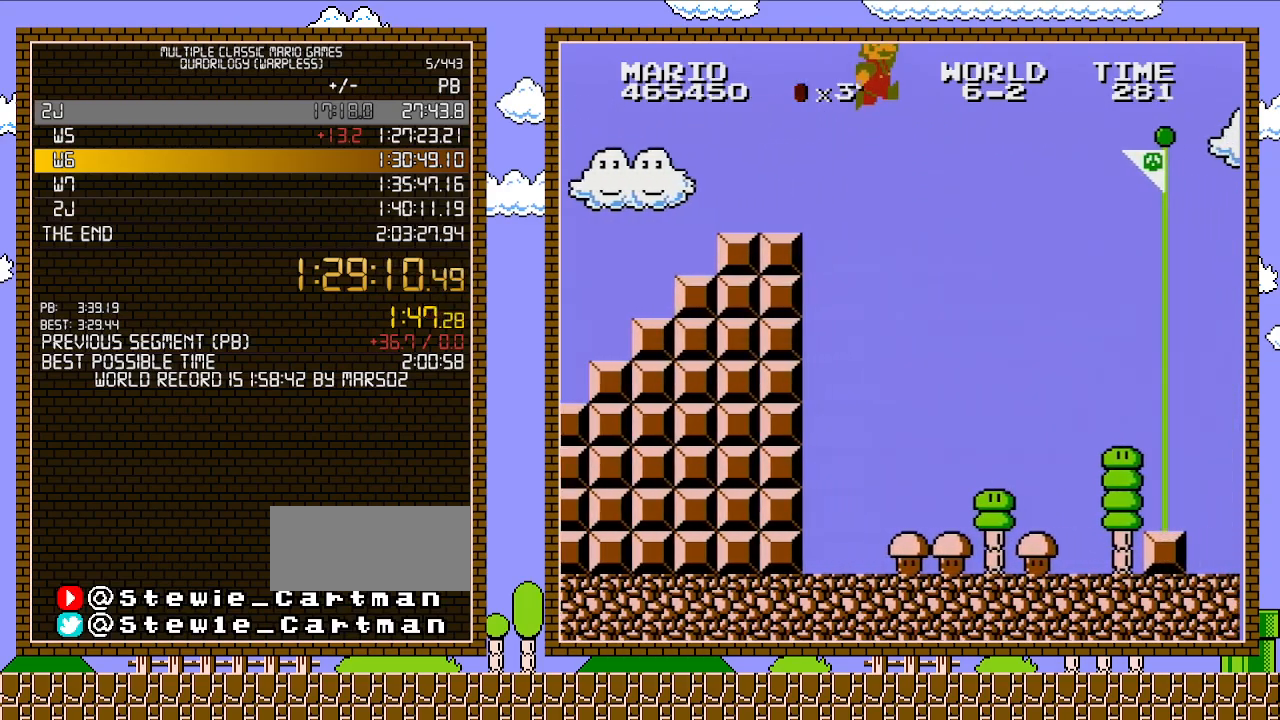
{"buttons": ["A", "B", "DPAD_RIGHT"], "events": [[33, "A", "down"]]}
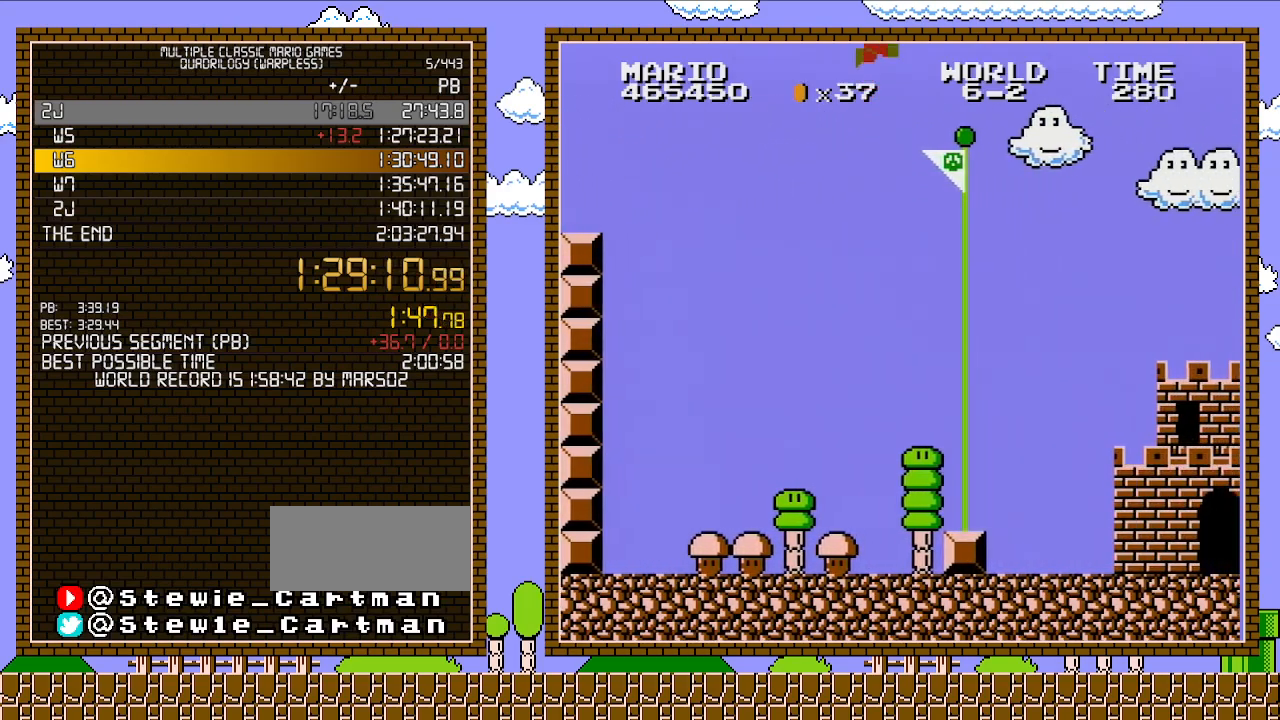
{"buttons": ["A", "B"], "events": [[467, "DPAD_RIGHT", "up"]]}
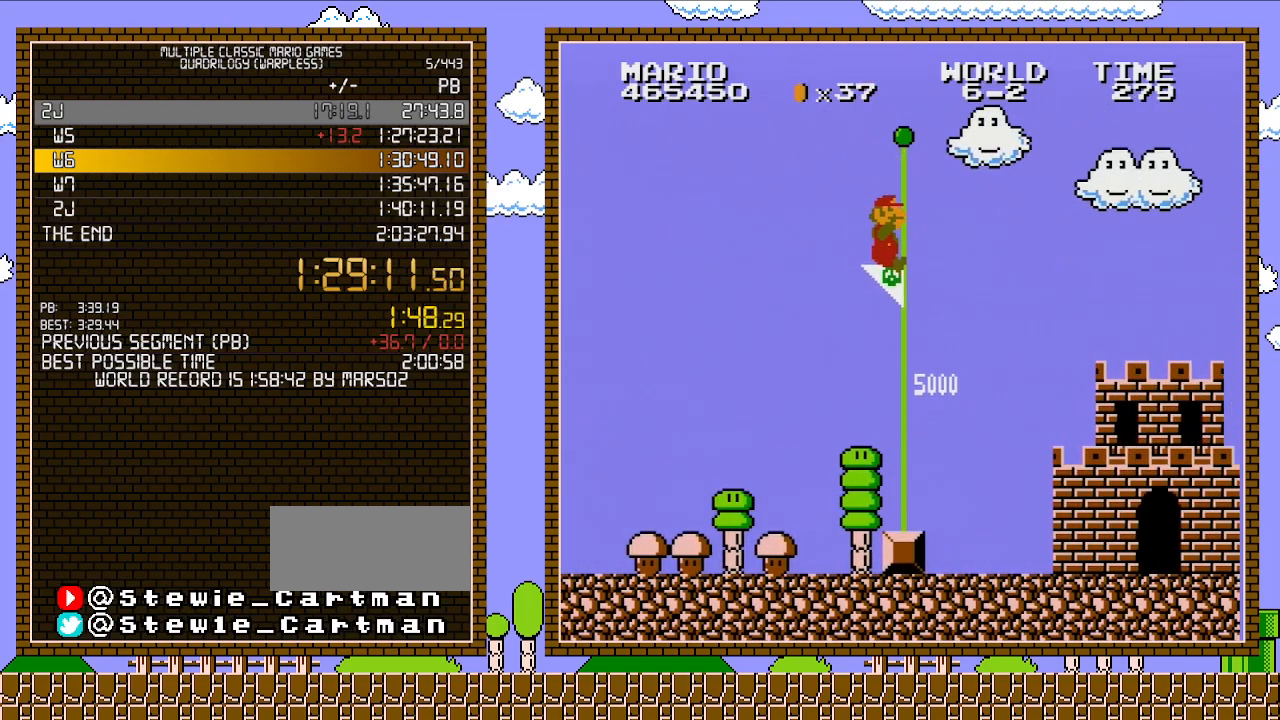
{"buttons": [], "events": [[17, "A", "up"], [33, "B", "up"]]}